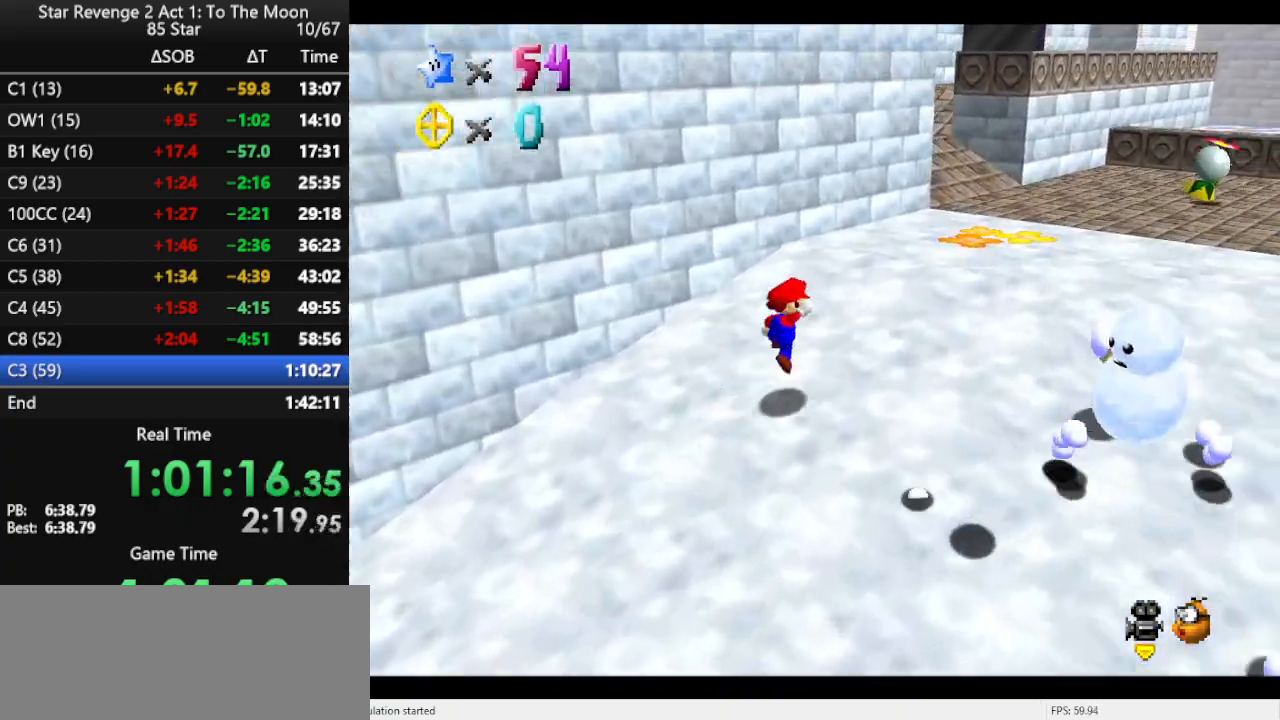
Gameplay with a controller (Nintendo layout); each line is a JSON object with the inputs held at the frame after it. "events" lists button and stick changes between this image and that frame as [ms after this image, input, new state], when the widget could be followed in between. Not read: L3 R3.
{"buttons": ["B"], "left_stick": "up-right", "events": [[100, "A", "up"], [133, "B", "down"], [267, "B", "up"], [500, "B", "down"]]}
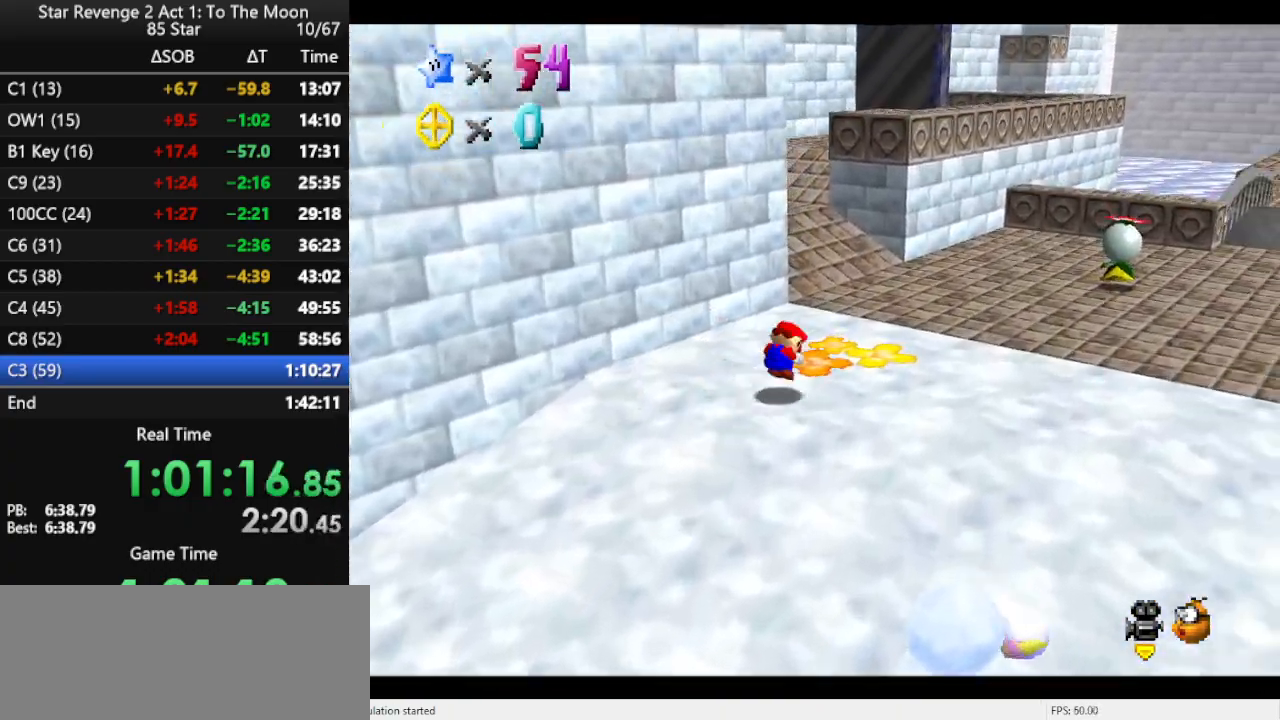
{"buttons": [], "left_stick": "up-right", "events": [[100, "B", "up"], [133, "B", "down"], [267, "B", "up"]]}
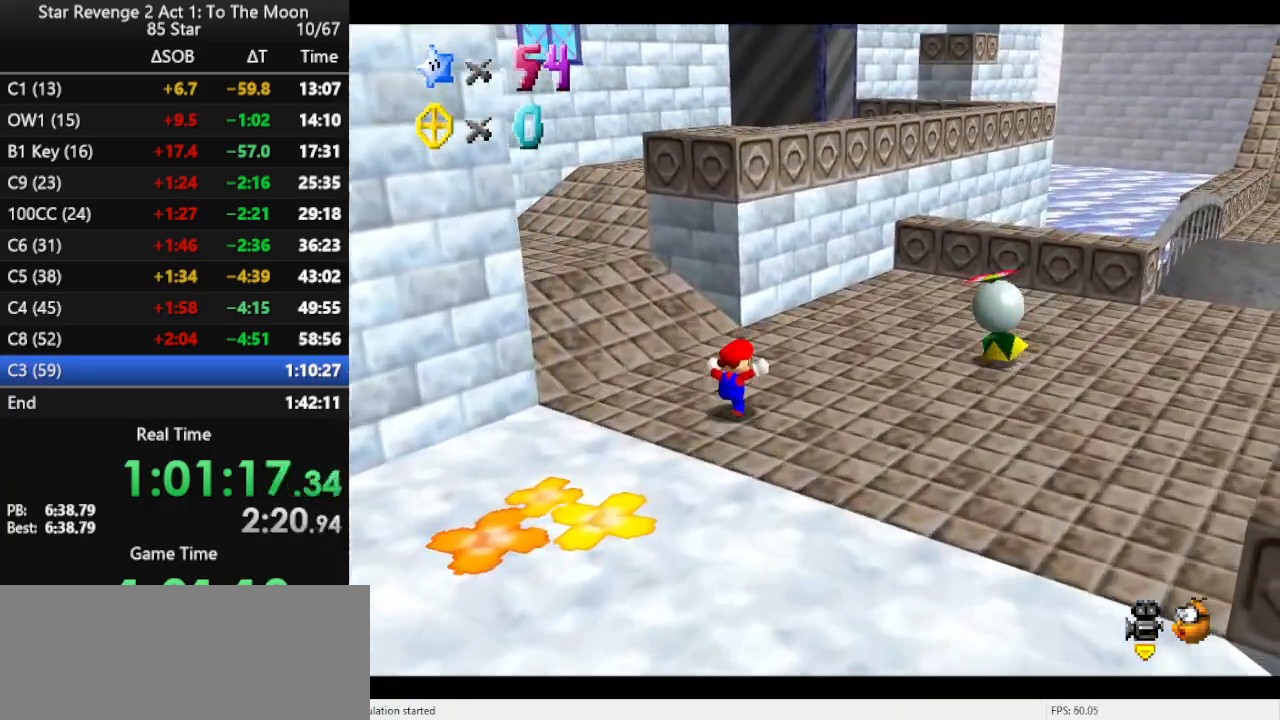
{"buttons": [], "left_stick": "up", "events": [[33, "A", "down"], [33, "left_stick", "up"], [100, "A", "up"], [267, "C_RIGHT", "down"], [367, "C_RIGHT", "up"]]}
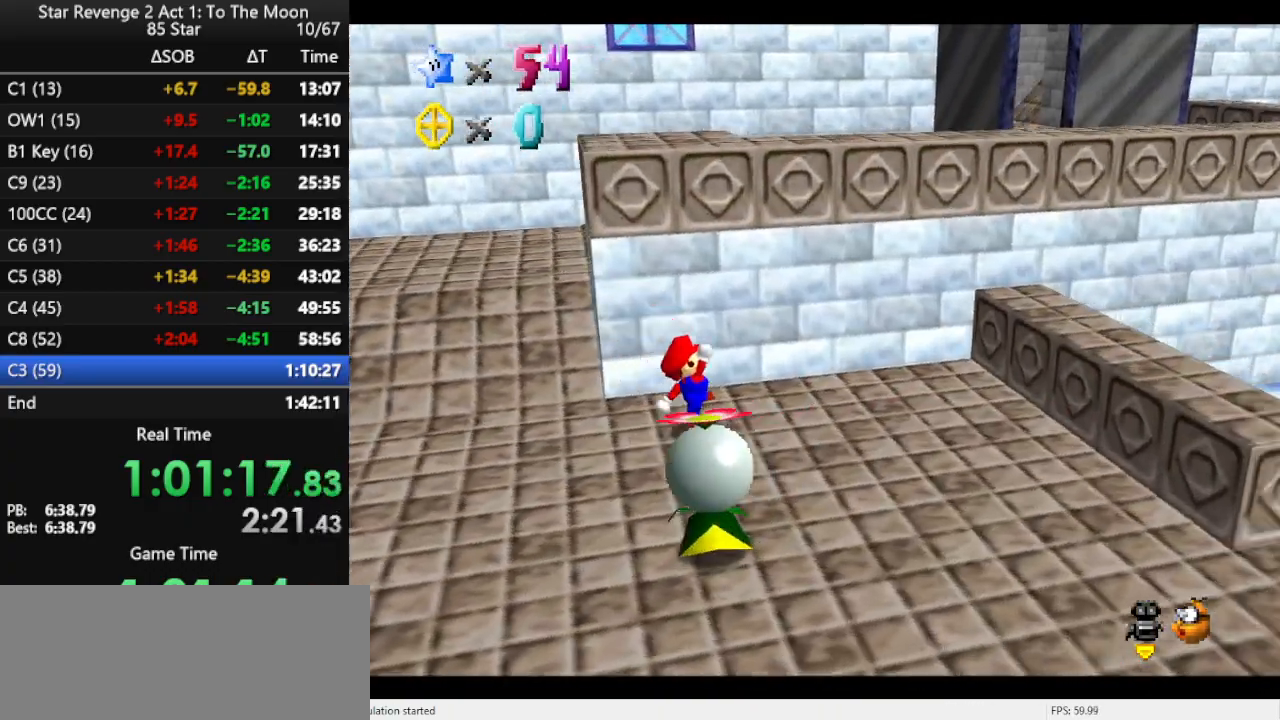
{"buttons": ["A"], "left_stick": "up", "events": [[67, "A", "down"]]}
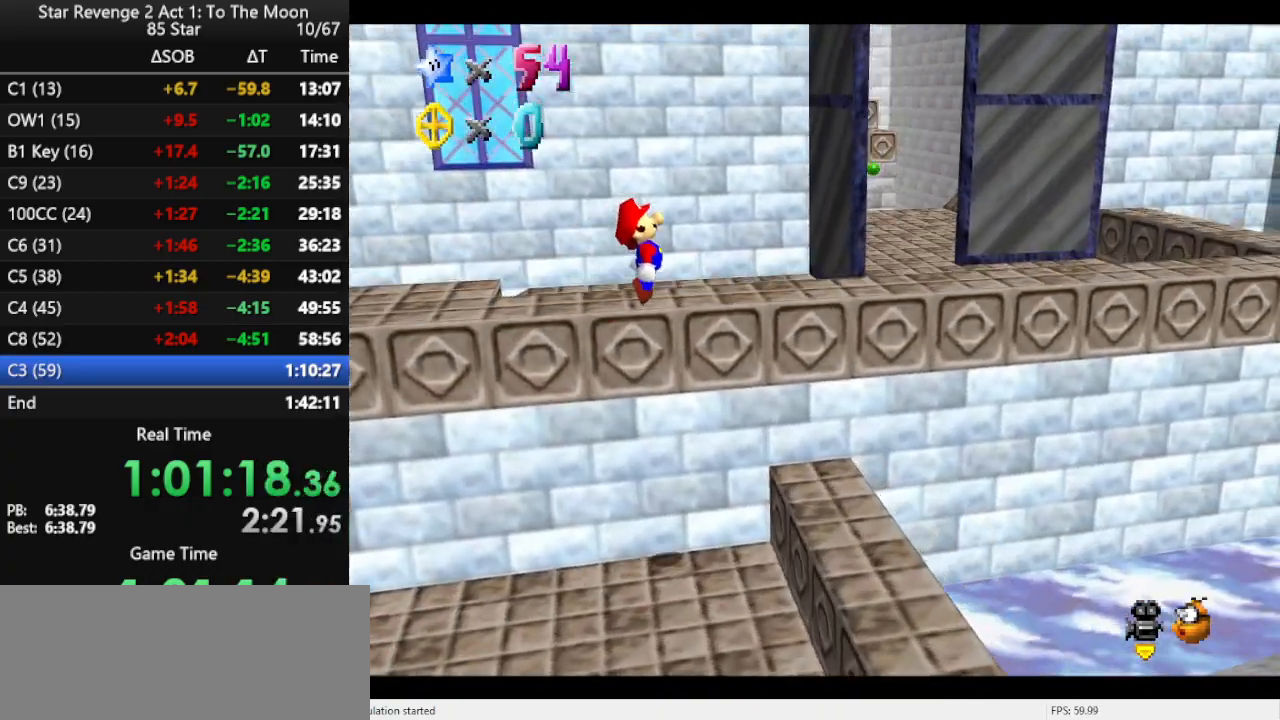
{"buttons": [], "left_stick": "up-right", "events": [[33, "A", "up"], [67, "left_stick", "up-right"]]}
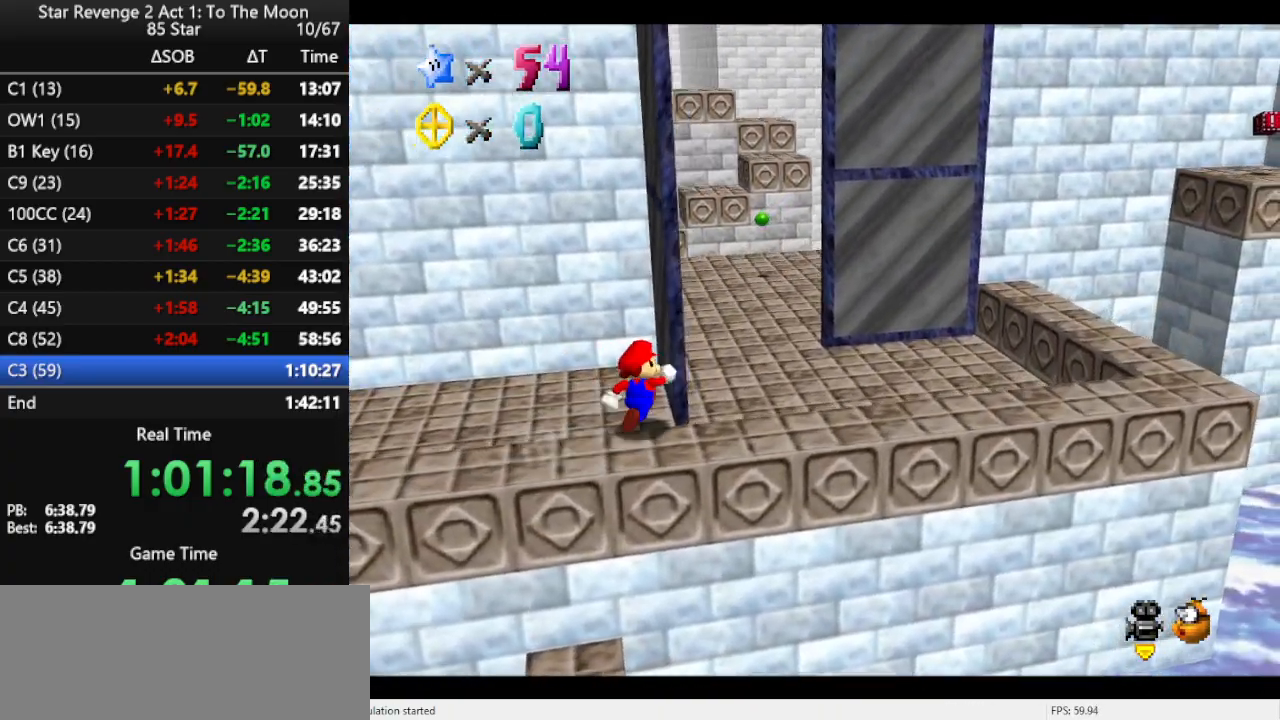
{"buttons": [], "left_stick": "up", "events": [[467, "left_stick", "up"]]}
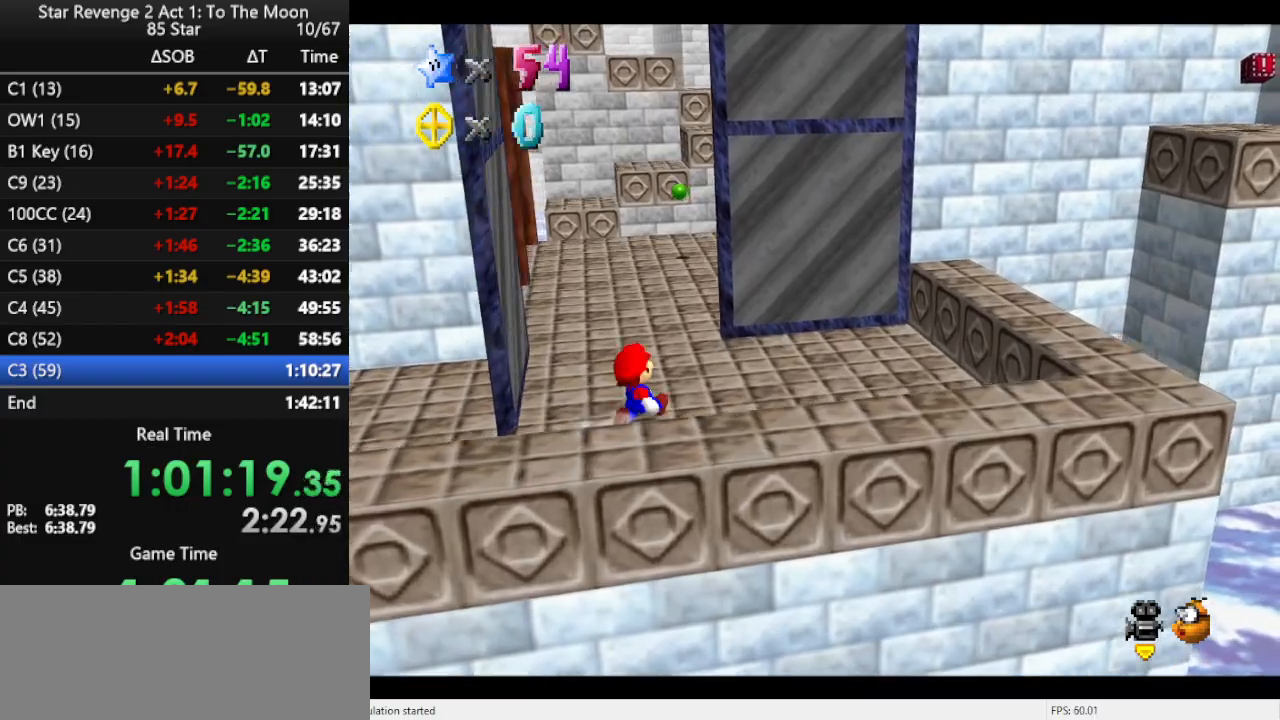
{"buttons": [], "left_stick": "up", "events": [[200, "B", "down"], [300, "B", "up"]]}
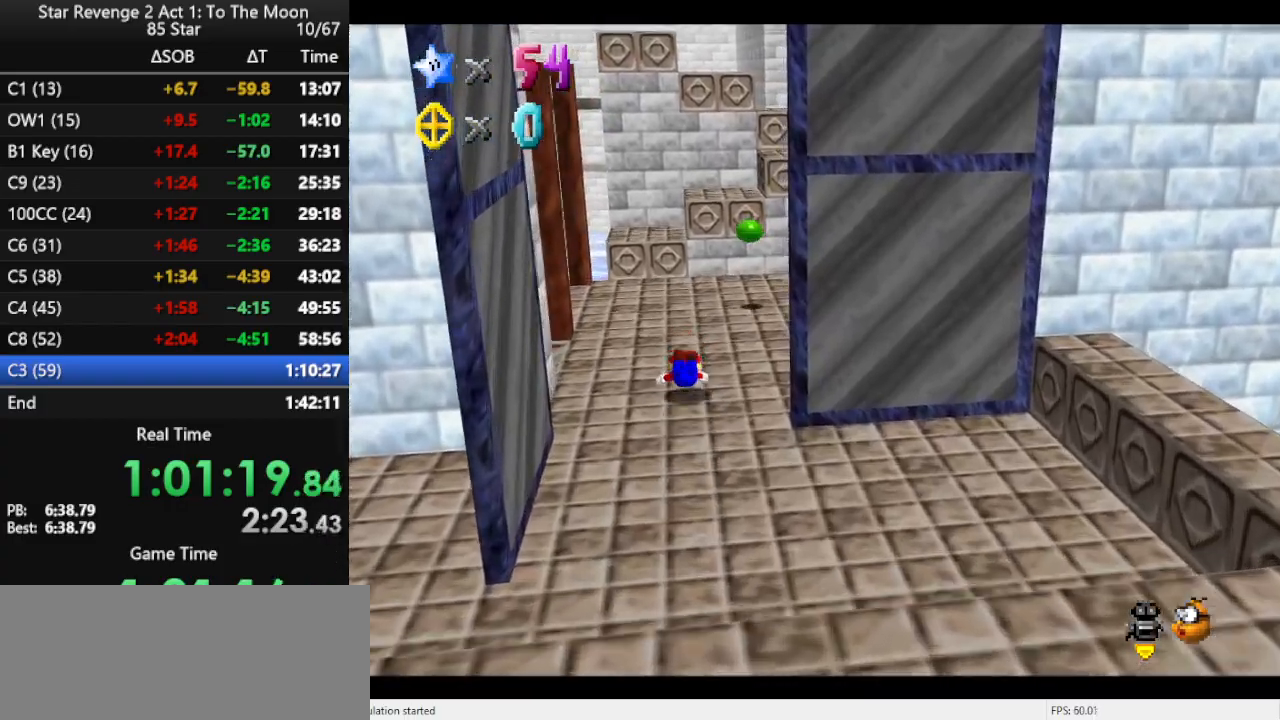
{"buttons": [], "left_stick": "up", "events": [[67, "B", "down"], [167, "B", "up"], [333, "left_stick", "up-right"], [500, "left_stick", "up"]]}
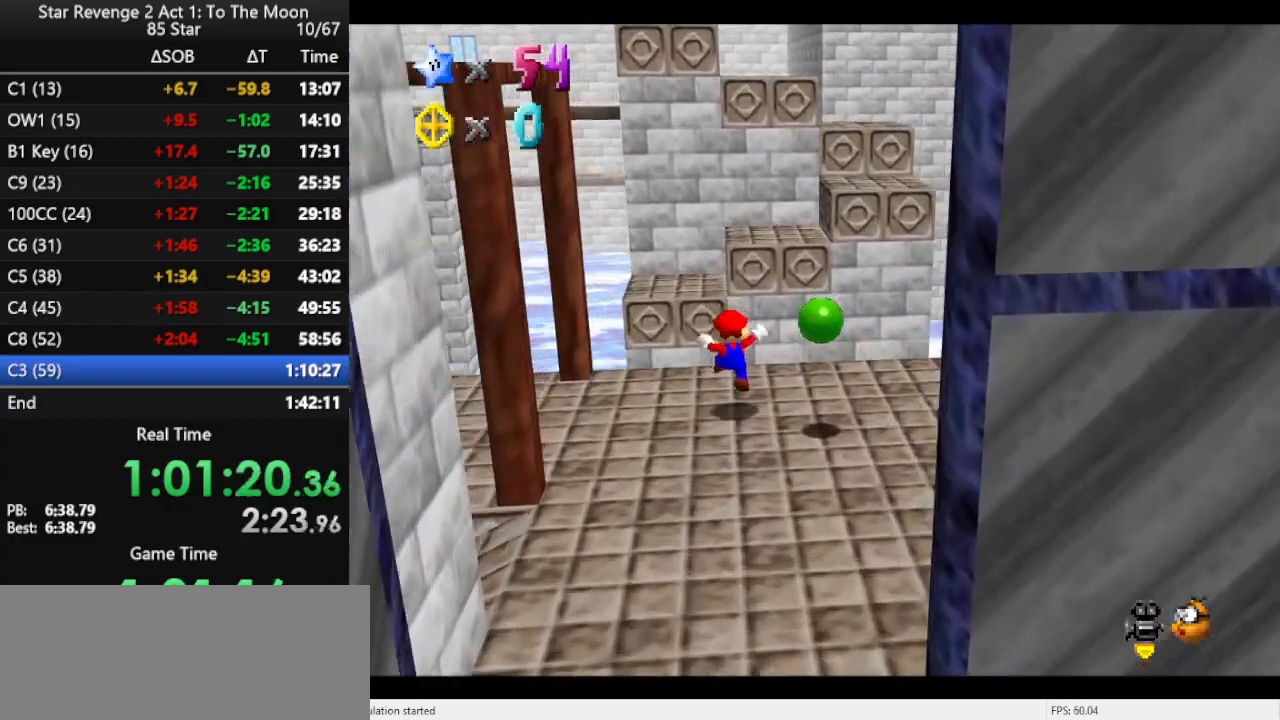
{"buttons": [], "left_stick": "up", "events": [[133, "A", "down"], [367, "A", "up"]]}
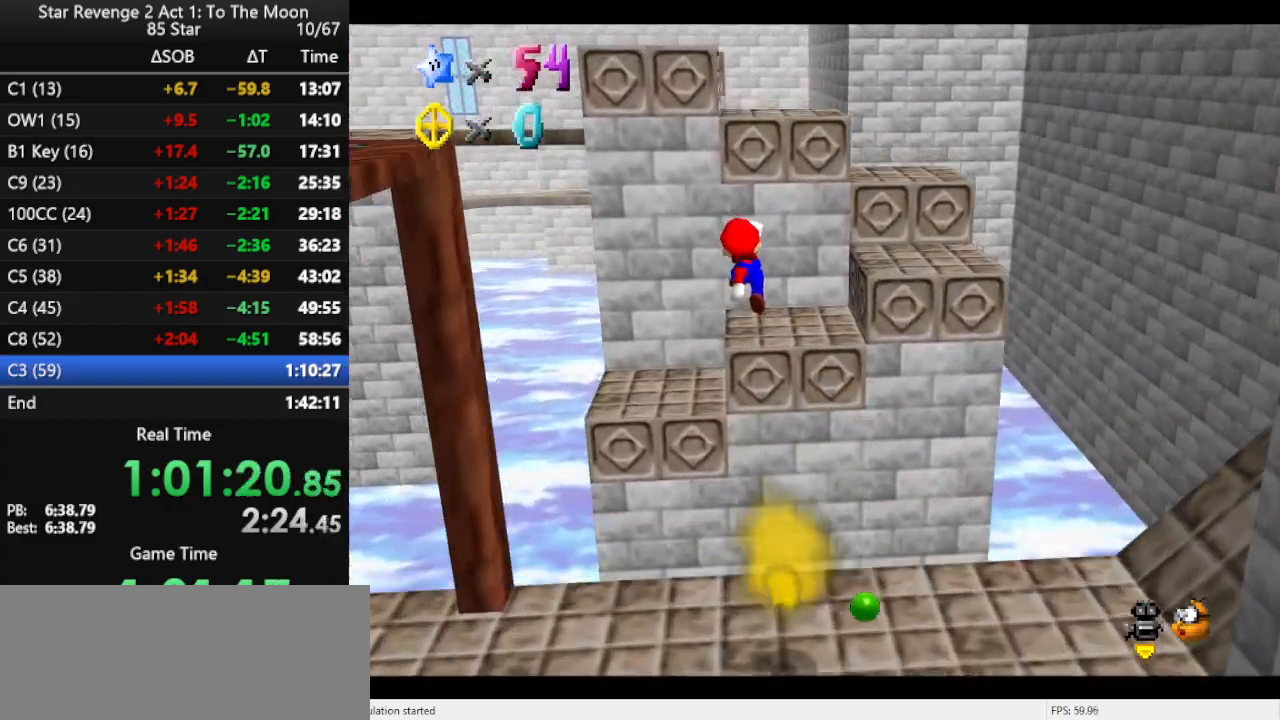
{"buttons": ["A"], "left_stick": "down-left", "events": [[33, "C_RIGHT", "down"], [67, "left_stick", "up-right"], [167, "left_stick", "right"], [200, "C_RIGHT", "up"], [267, "left_stick", "down"], [333, "left_stick", "down-left"], [367, "A", "down"]]}
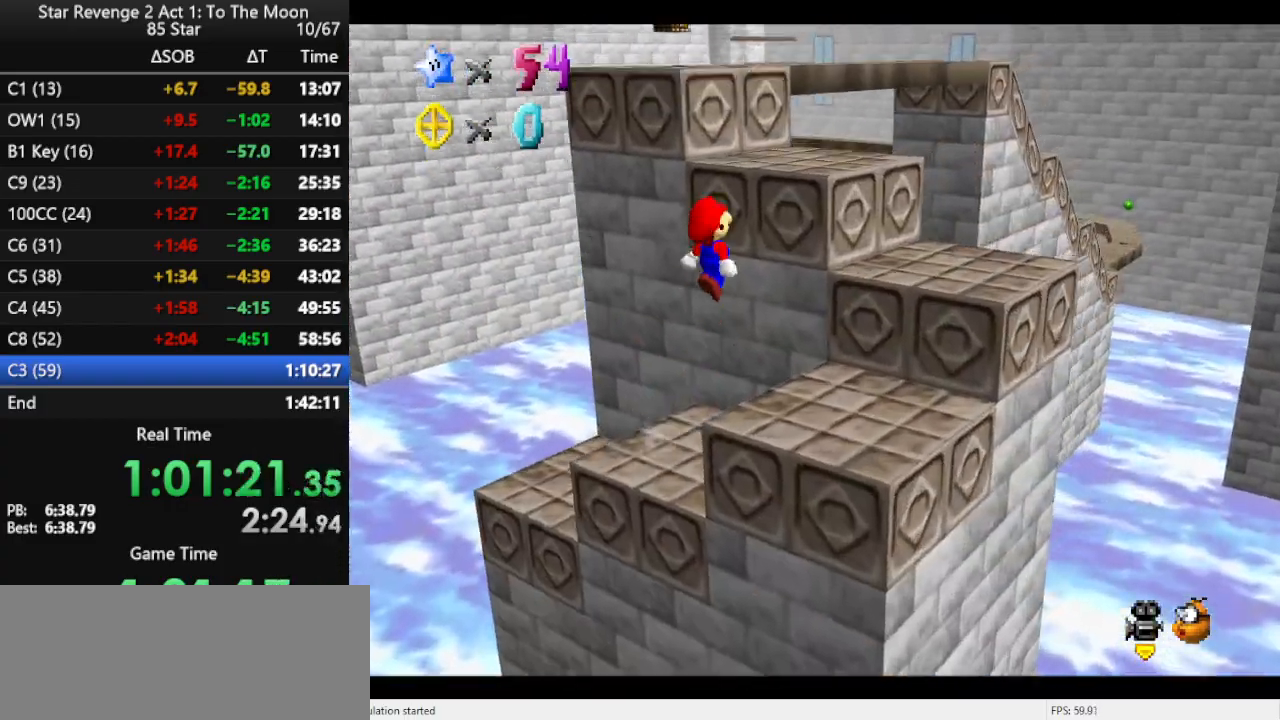
{"buttons": [], "left_stick": "right", "events": [[33, "left_stick", "left"], [167, "left_stick", "up"], [233, "B", "down"], [300, "left_stick", "center"], [400, "A", "up"], [433, "B", "up"], [433, "left_stick", "right"]]}
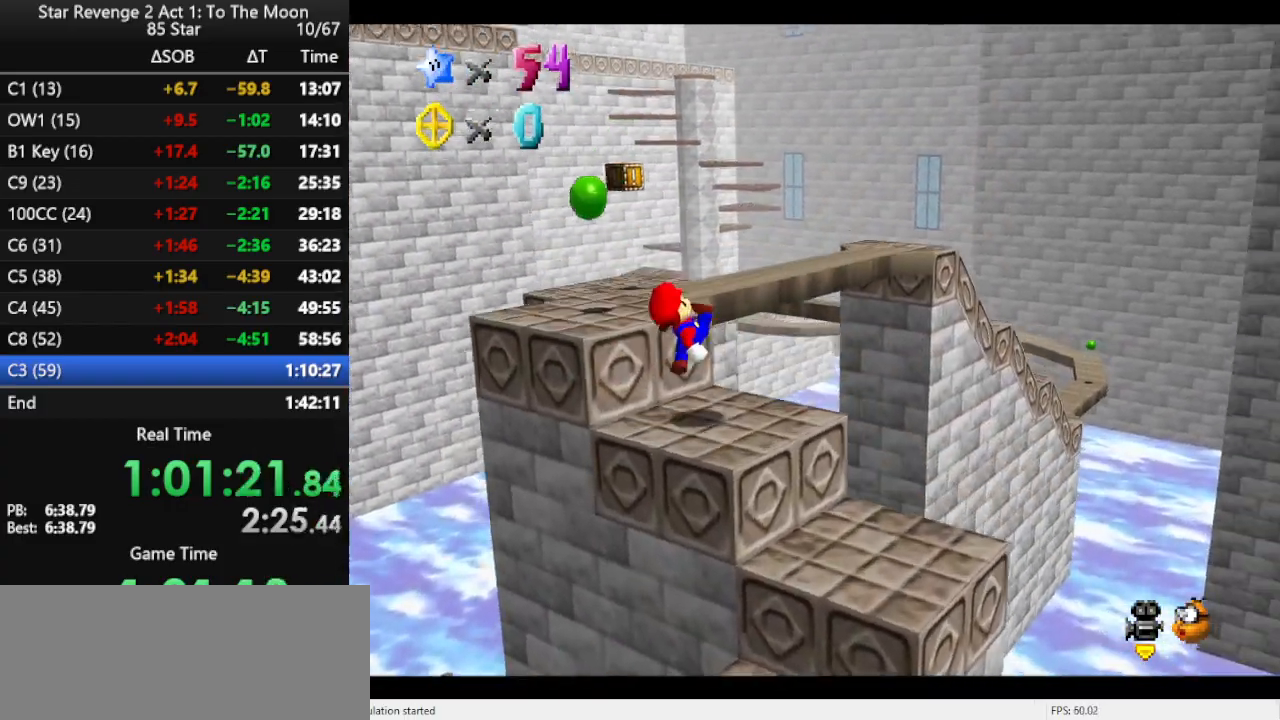
{"buttons": ["A", "B"], "left_stick": "left", "events": [[67, "left_stick", "up-left"], [133, "left_stick", "left"], [167, "A", "down"], [467, "B", "down"]]}
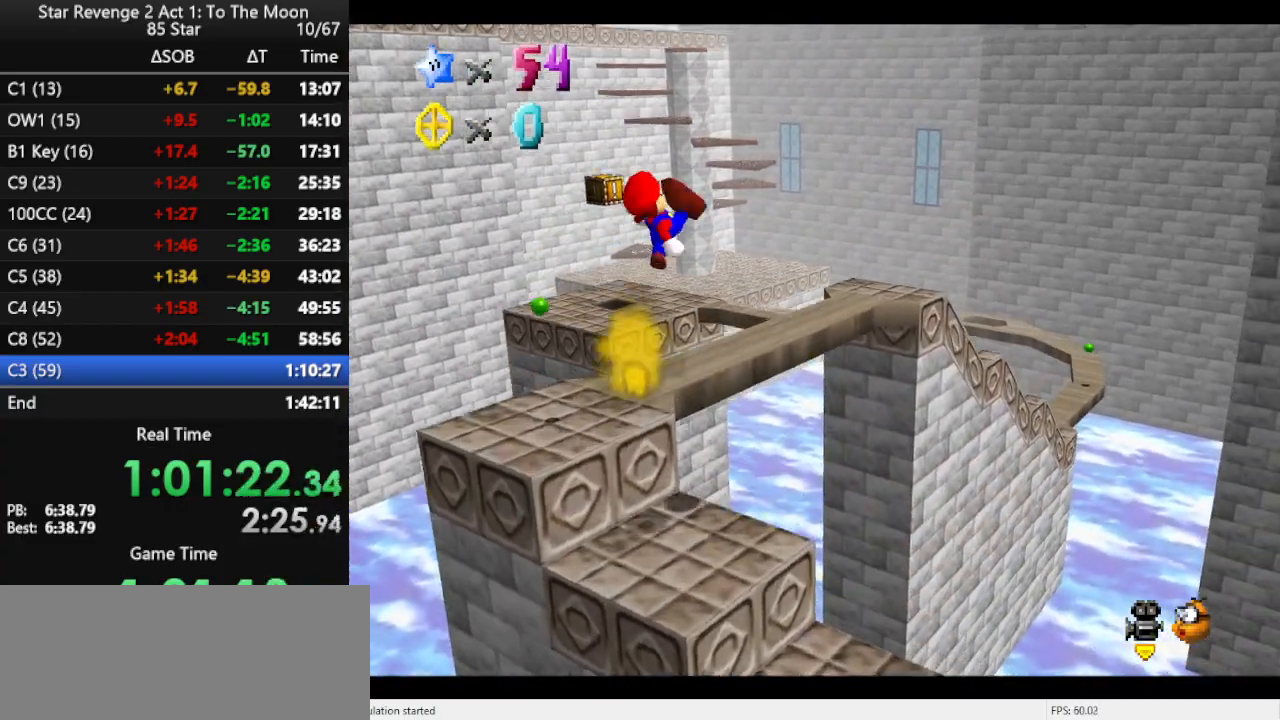
{"buttons": [], "left_stick": "up", "events": [[67, "A", "up"], [167, "B", "up"], [300, "left_stick", "up"]]}
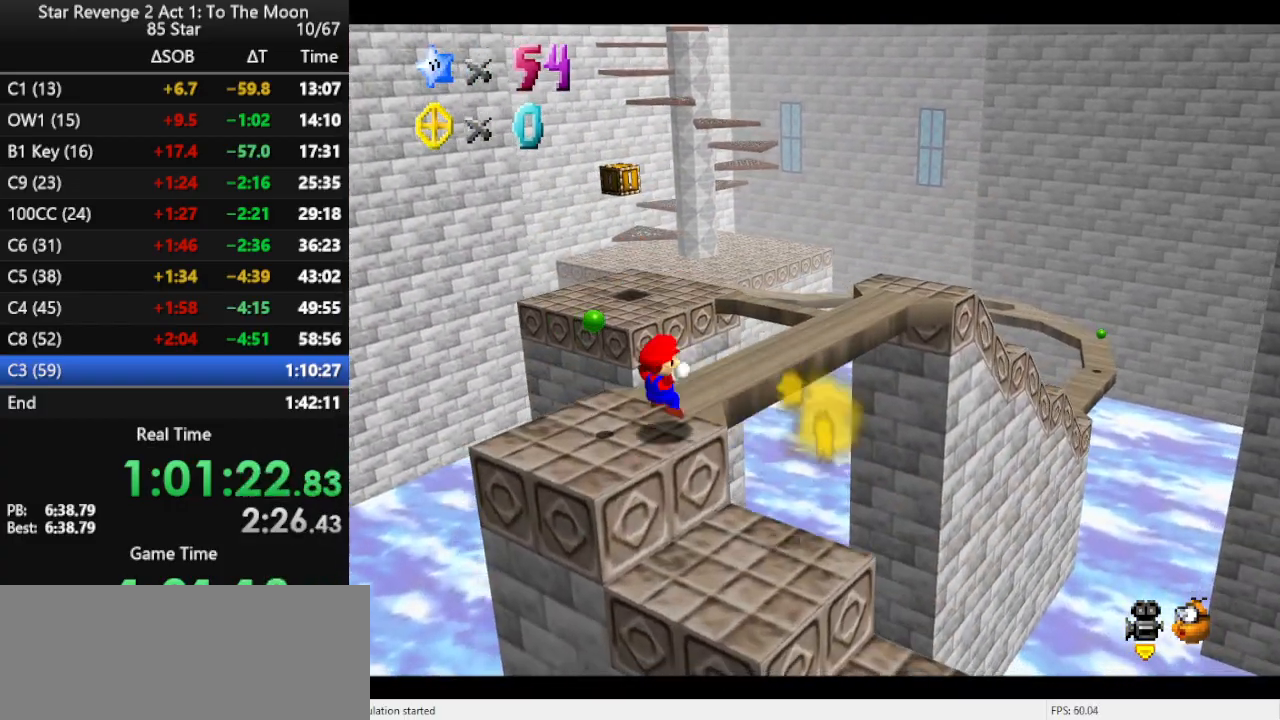
{"buttons": [], "left_stick": "up", "events": [[33, "left_stick", "up-right"], [300, "left_stick", "up"]]}
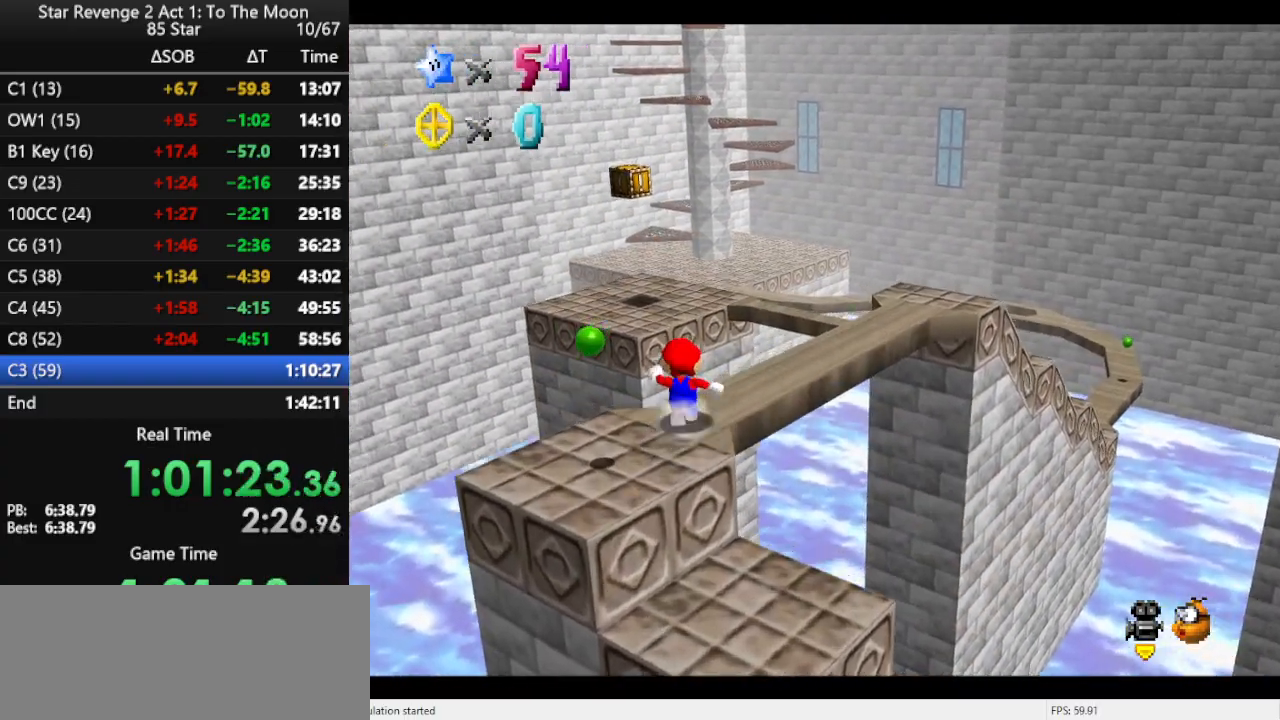
{"buttons": [], "left_stick": "up", "events": [[67, "Z", "down"], [100, "A", "down"], [267, "Z", "up"], [500, "A", "up"]]}
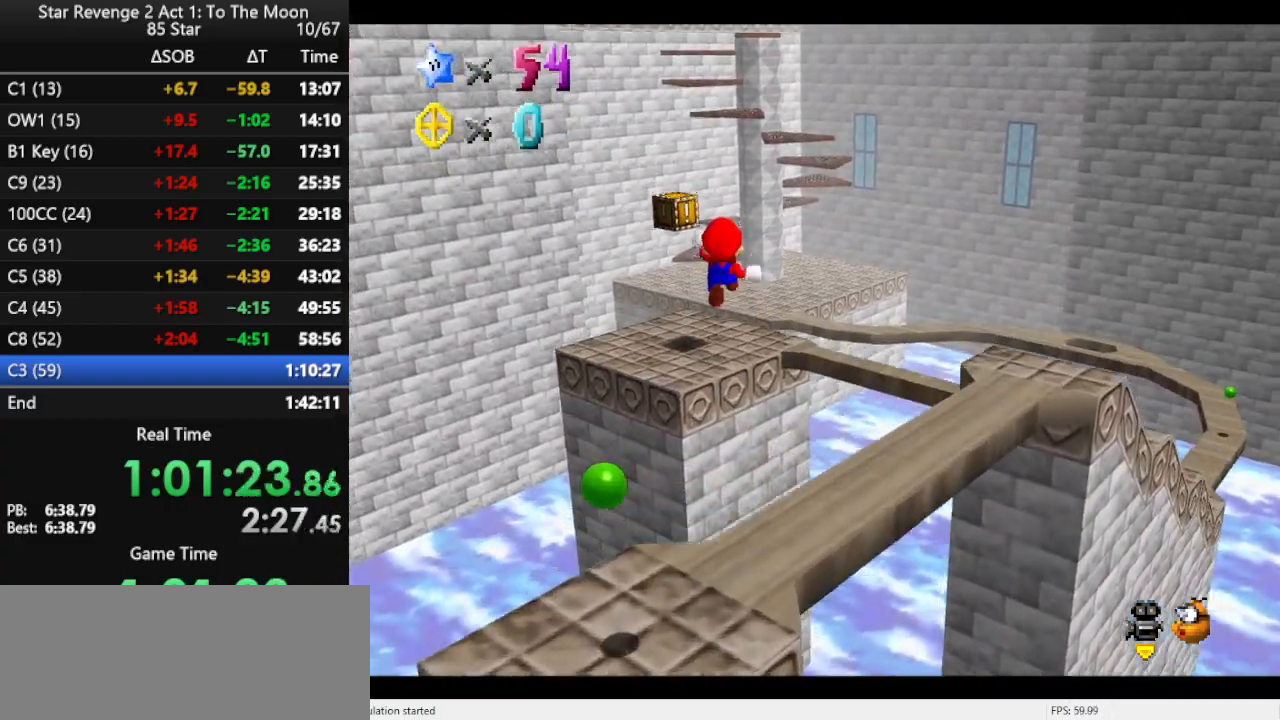
{"buttons": [], "left_stick": "up", "events": []}
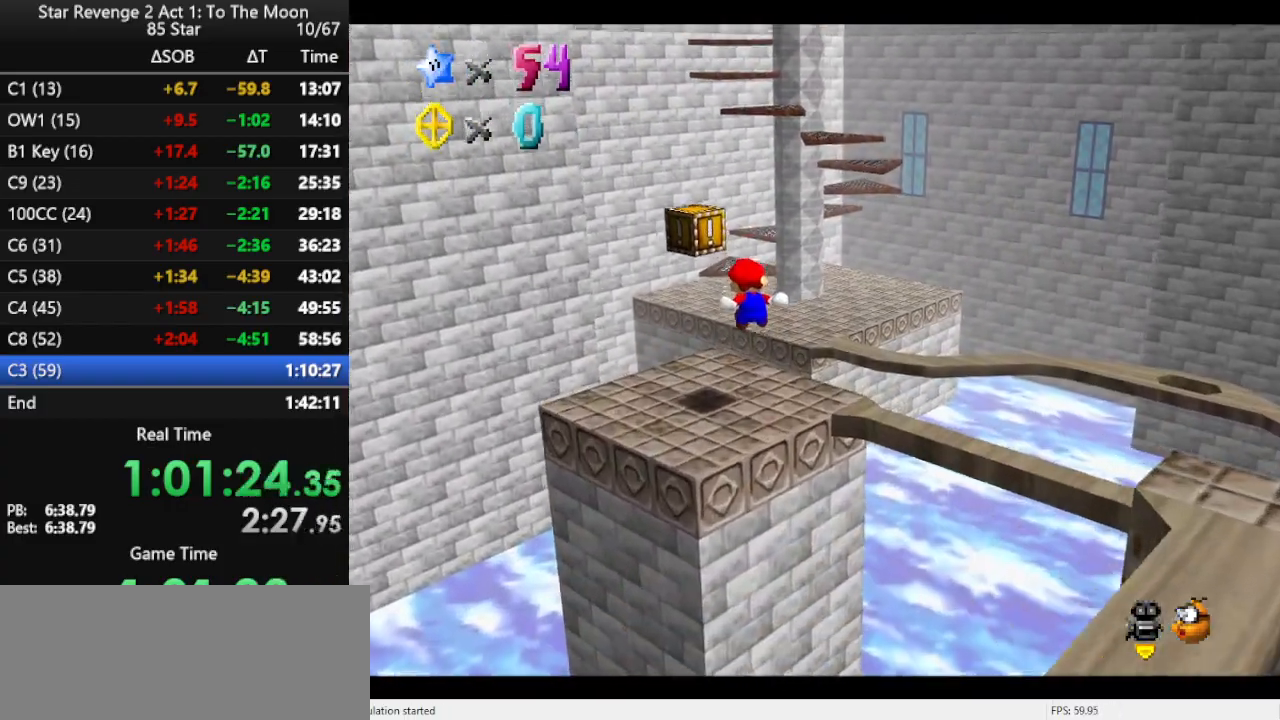
{"buttons": [], "left_stick": "up", "events": [[33, "left_stick", "up-left"], [367, "left_stick", "up"]]}
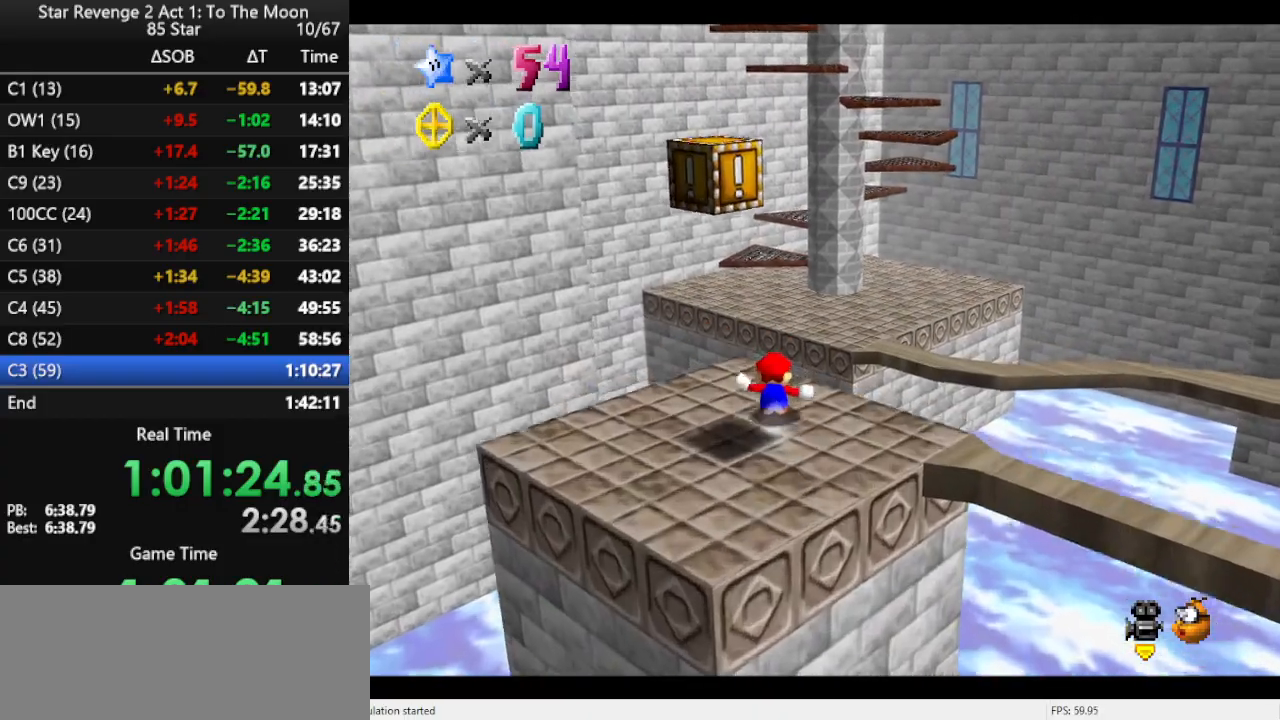
{"buttons": ["A"], "left_stick": "up-right", "events": [[133, "Z", "down"], [167, "A", "down"], [333, "Z", "up"], [333, "left_stick", "up-right"]]}
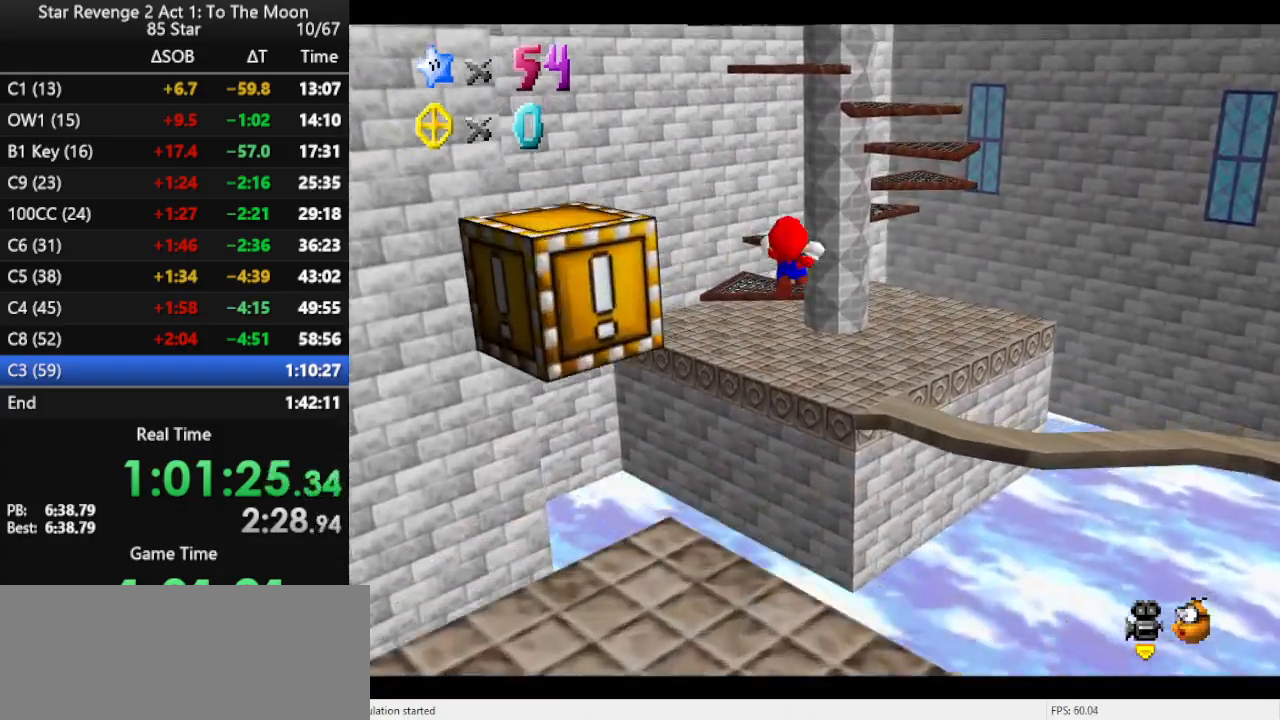
{"buttons": ["C_RIGHT"], "left_stick": "up-right", "events": [[133, "A", "up"], [467, "C_RIGHT", "down"]]}
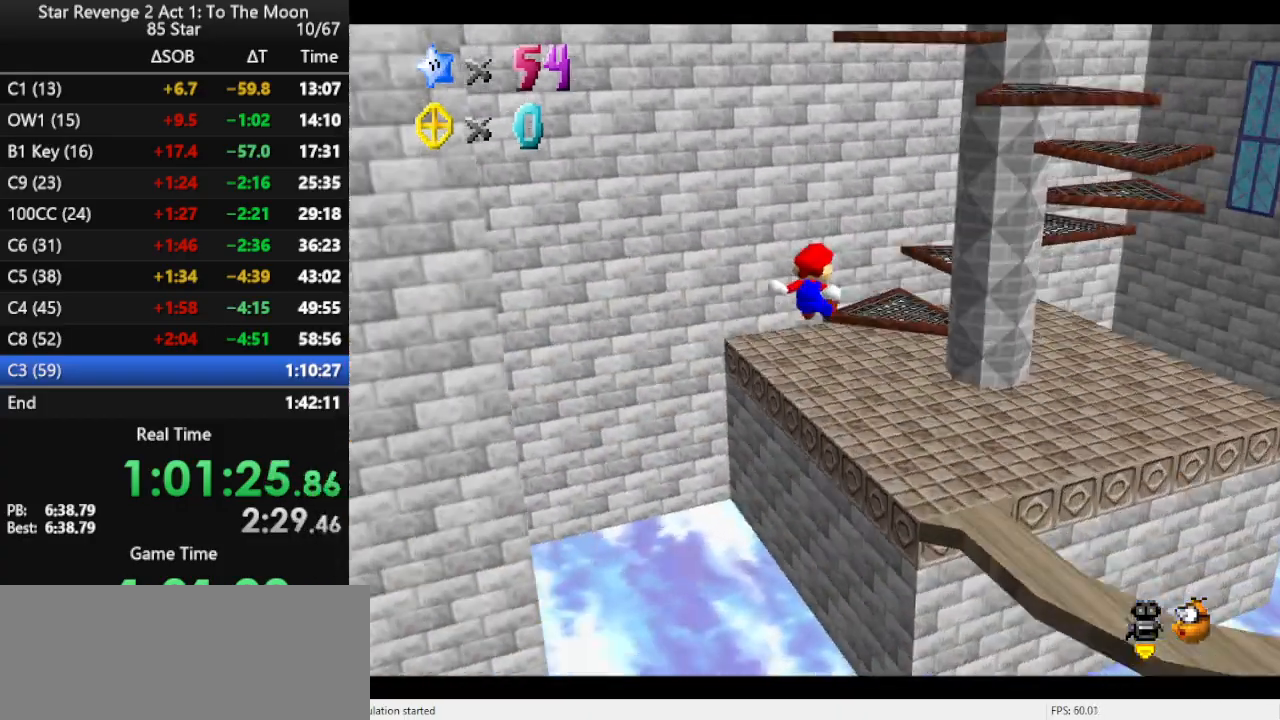
{"buttons": [], "left_stick": "right", "events": [[133, "C_RIGHT", "up"], [133, "left_stick", "right"]]}
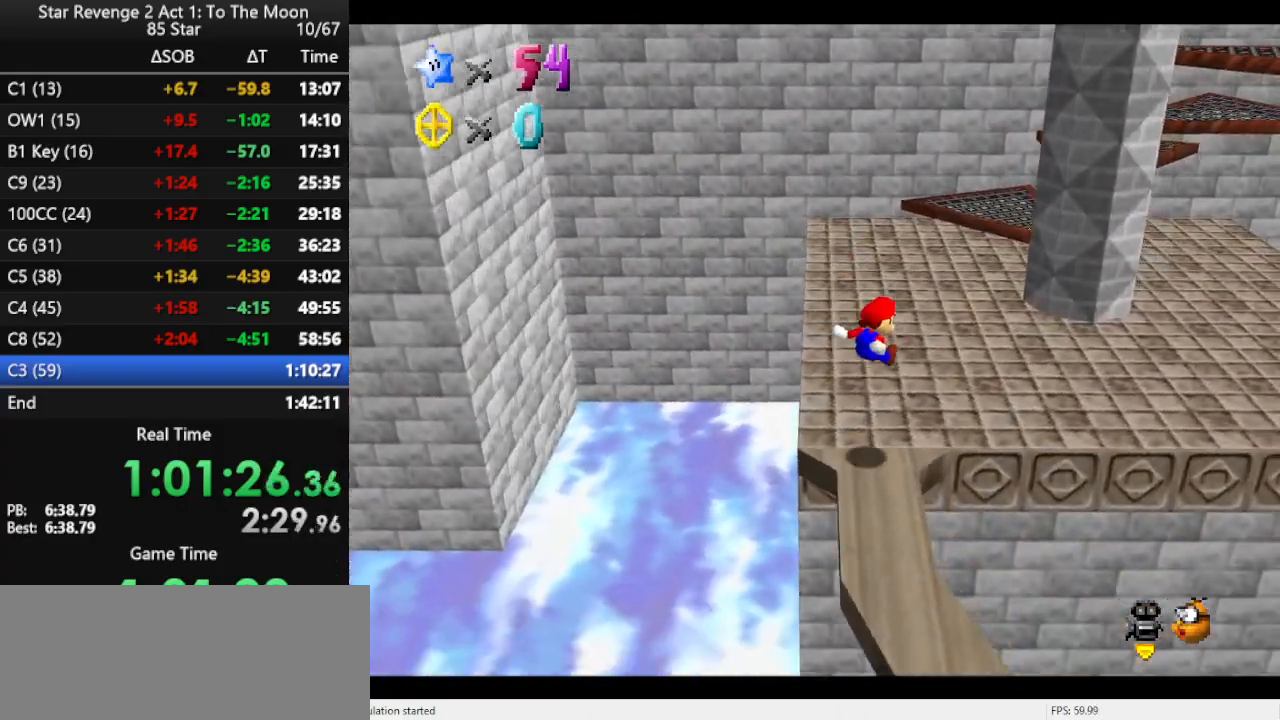
{"buttons": [], "left_stick": "up", "events": [[233, "left_stick", "center"], [433, "left_stick", "up-right"], [500, "left_stick", "up"]]}
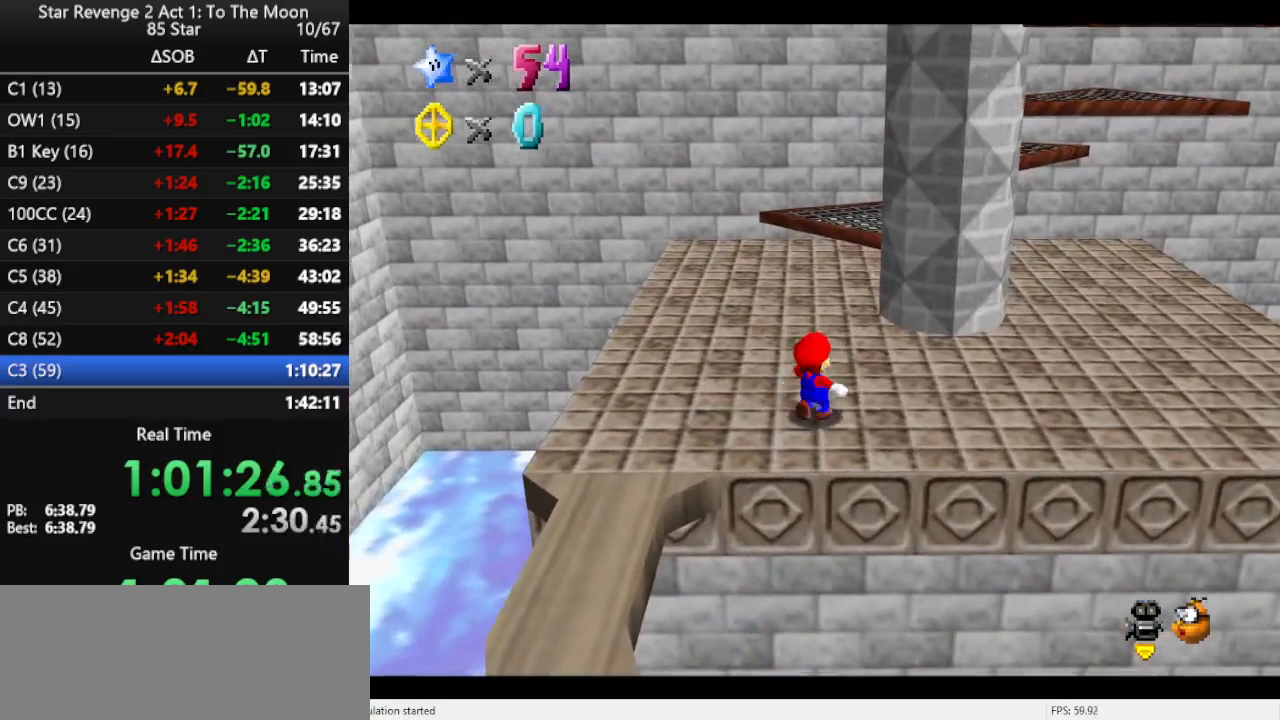
{"buttons": [], "left_stick": "up-right", "events": [[167, "A", "down"], [267, "A", "up"], [333, "left_stick", "up-right"]]}
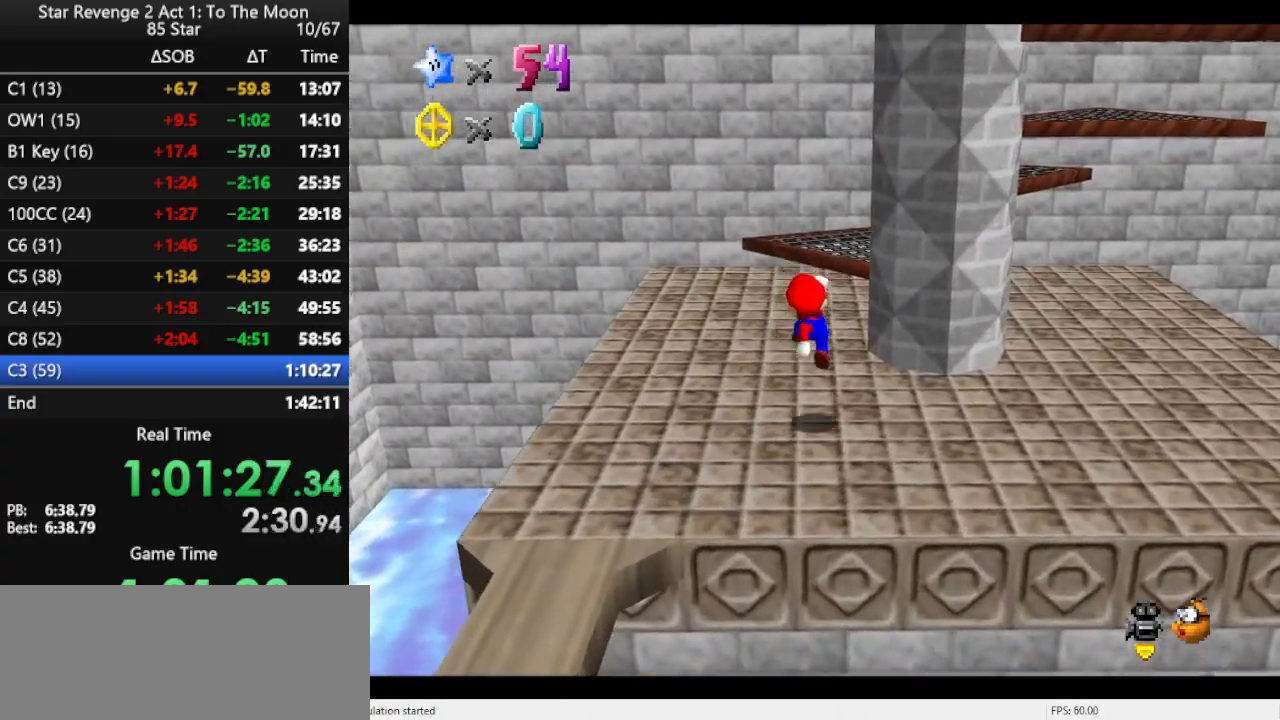
{"buttons": [], "left_stick": "up", "events": [[167, "left_stick", "up"], [267, "A", "down"], [500, "A", "up"]]}
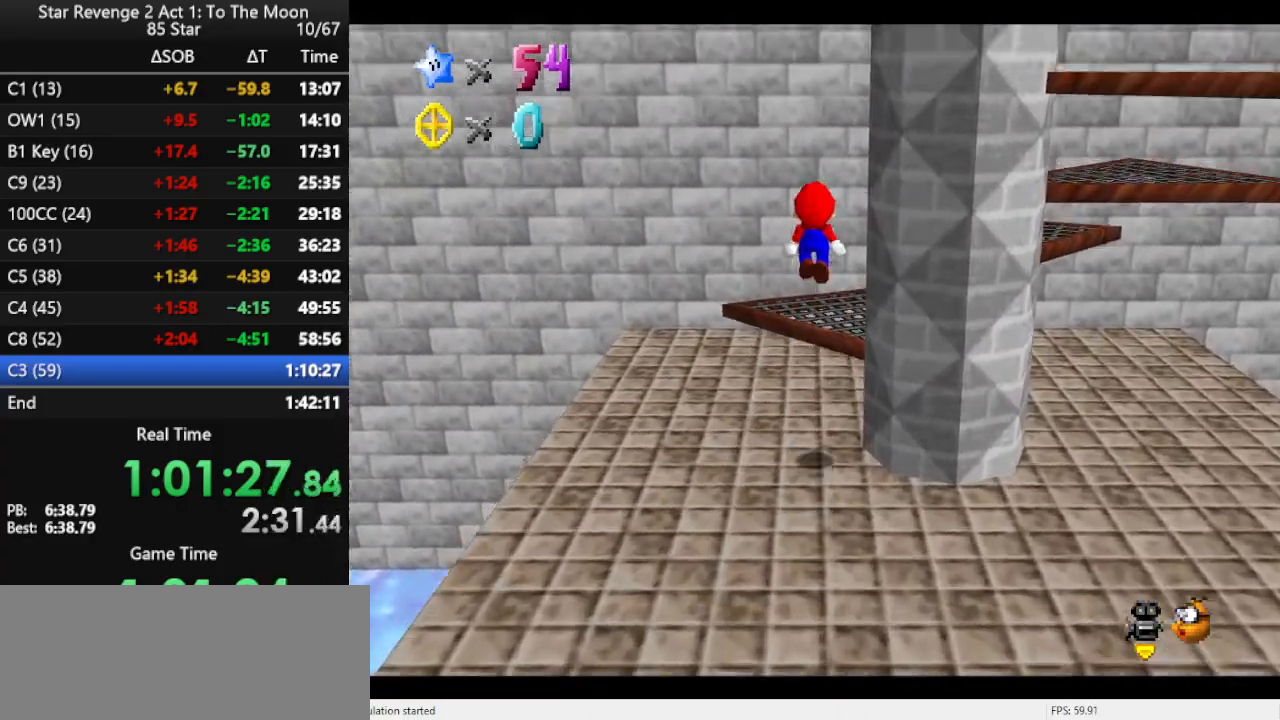
{"buttons": [], "left_stick": "up", "events": []}
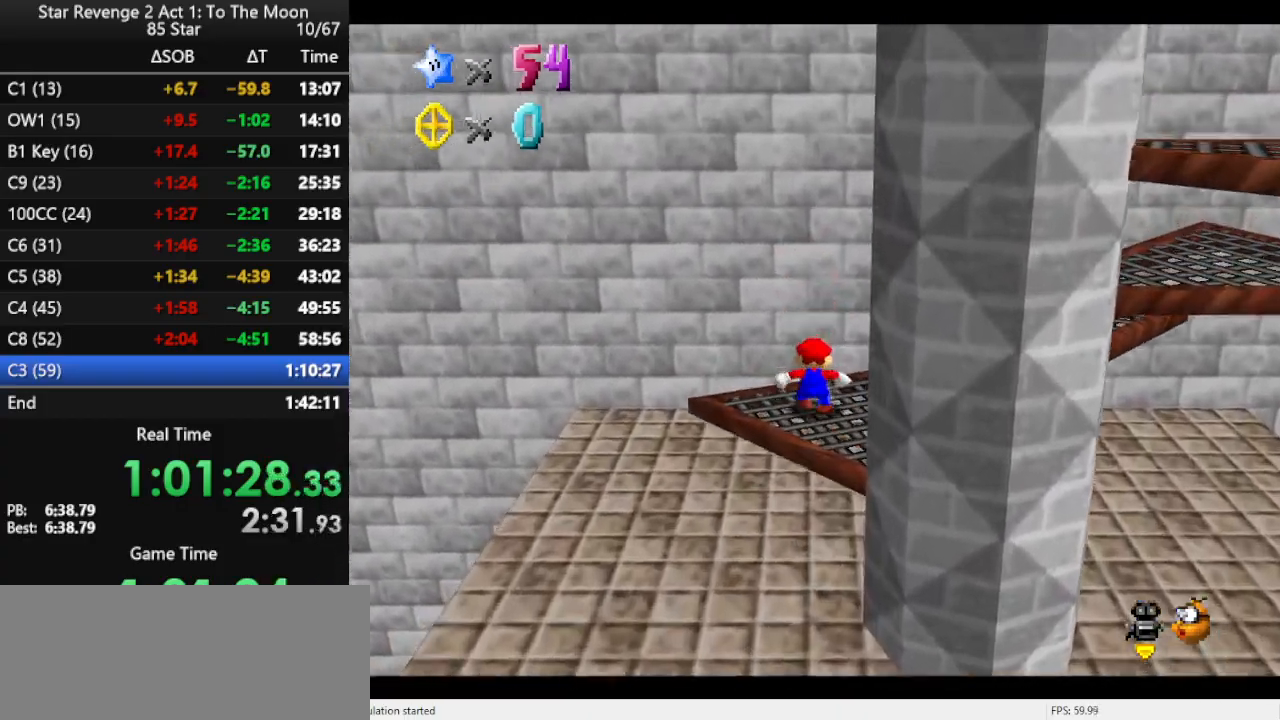
{"buttons": ["A"], "left_stick": "down", "events": [[33, "A", "down"], [267, "left_stick", "up-right"], [400, "A", "up"], [467, "left_stick", "down"], [500, "A", "down"]]}